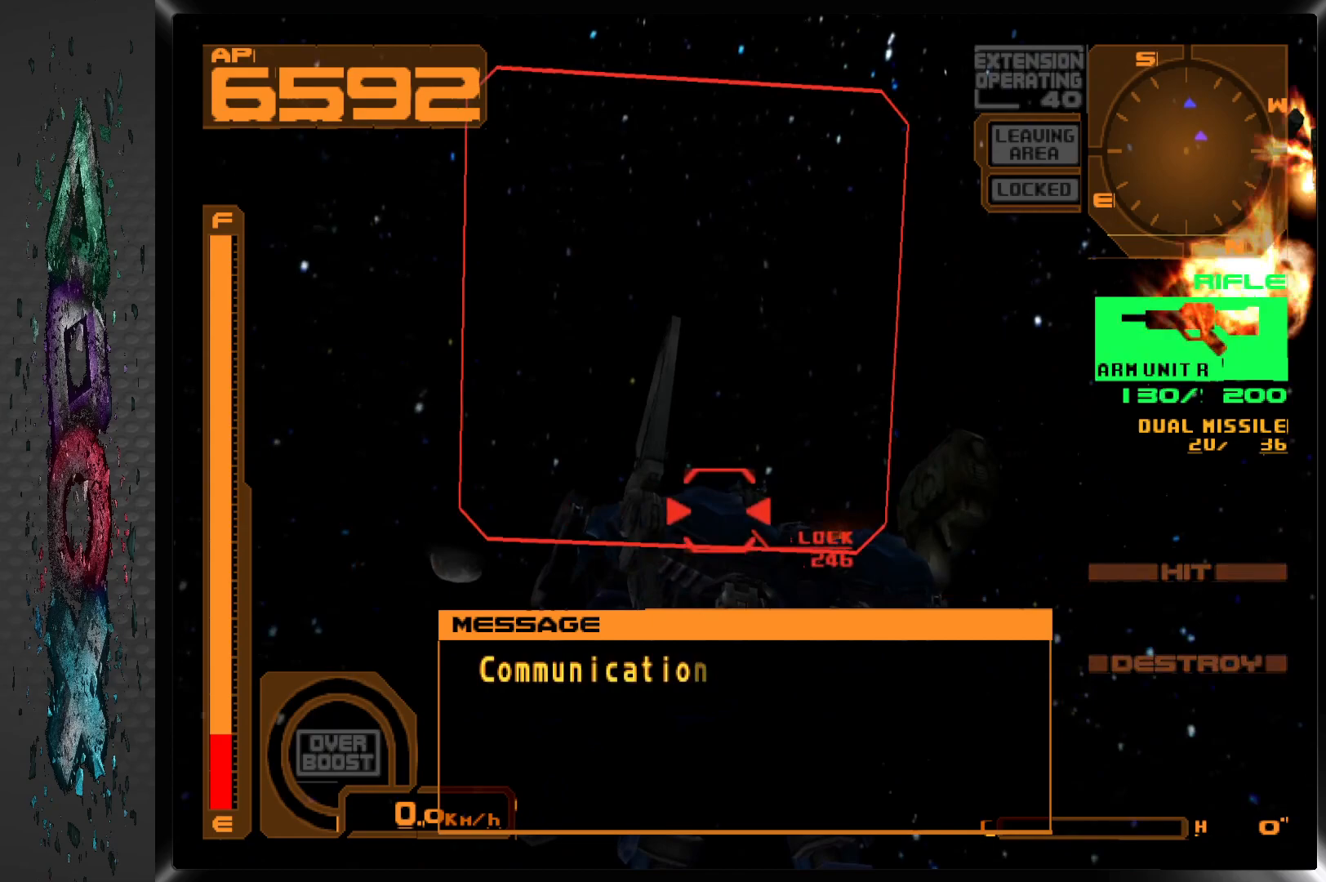
Gameplay with a controller (PlayStation layout); each line is a JSON object with the inputs held at the frame after it. "events" lists button and stick changes between this image and that frame as [ms after this image, input, new state], when the widget could be followed in between.
{"buttons": ["SQUARE"], "left_stick": "center", "right_stick": "center", "events": [[100, "DPAD_RIGHT", "down"], [183, "DPAD_RIGHT", "up"], [367, "DPAD_RIGHT", "down"], [467, "DPAD_RIGHT", "up"]]}
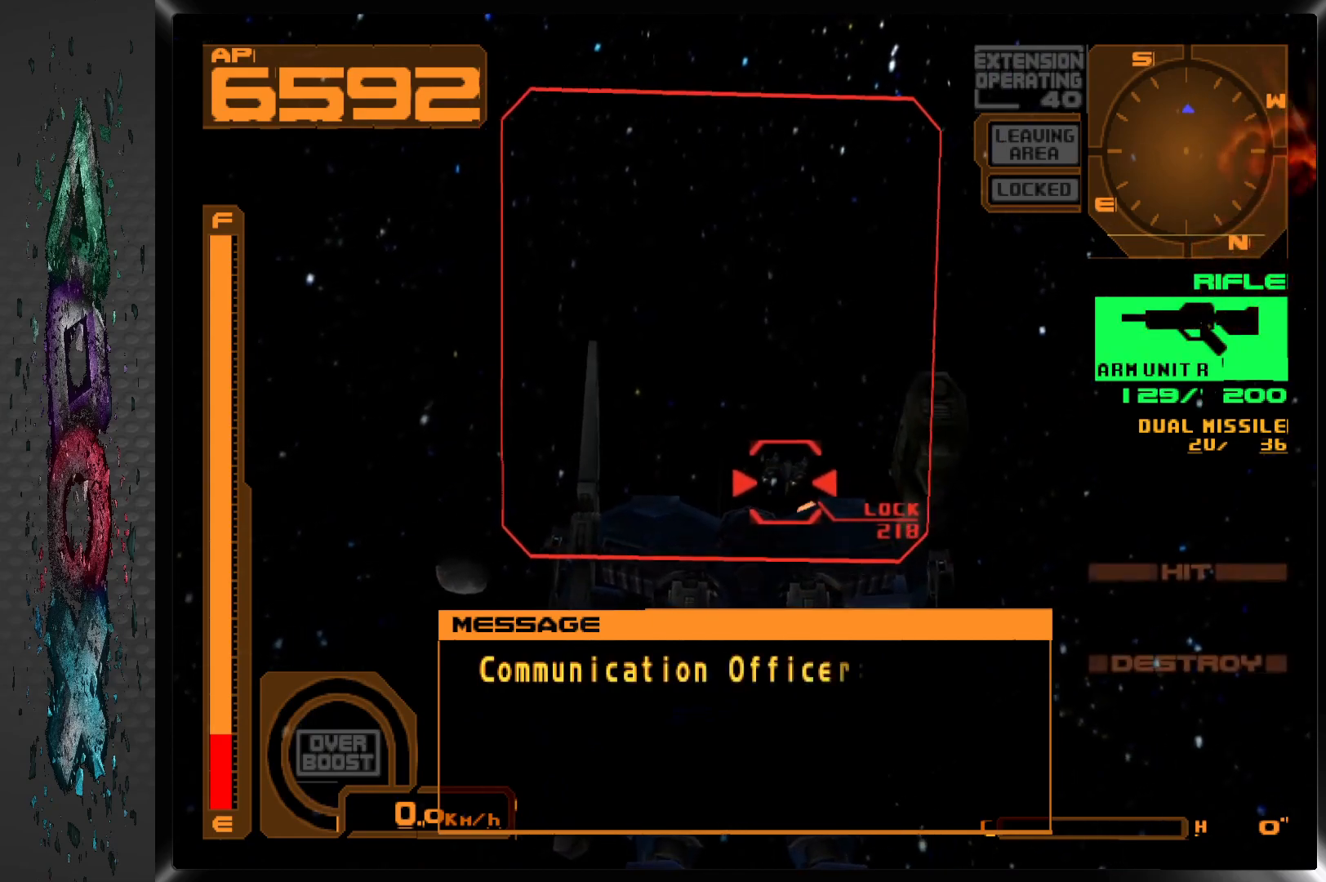
{"buttons": ["SQUARE"], "left_stick": "center", "right_stick": "center", "events": [[283, "DPAD_RIGHT", "down"], [417, "DPAD_RIGHT", "up"]]}
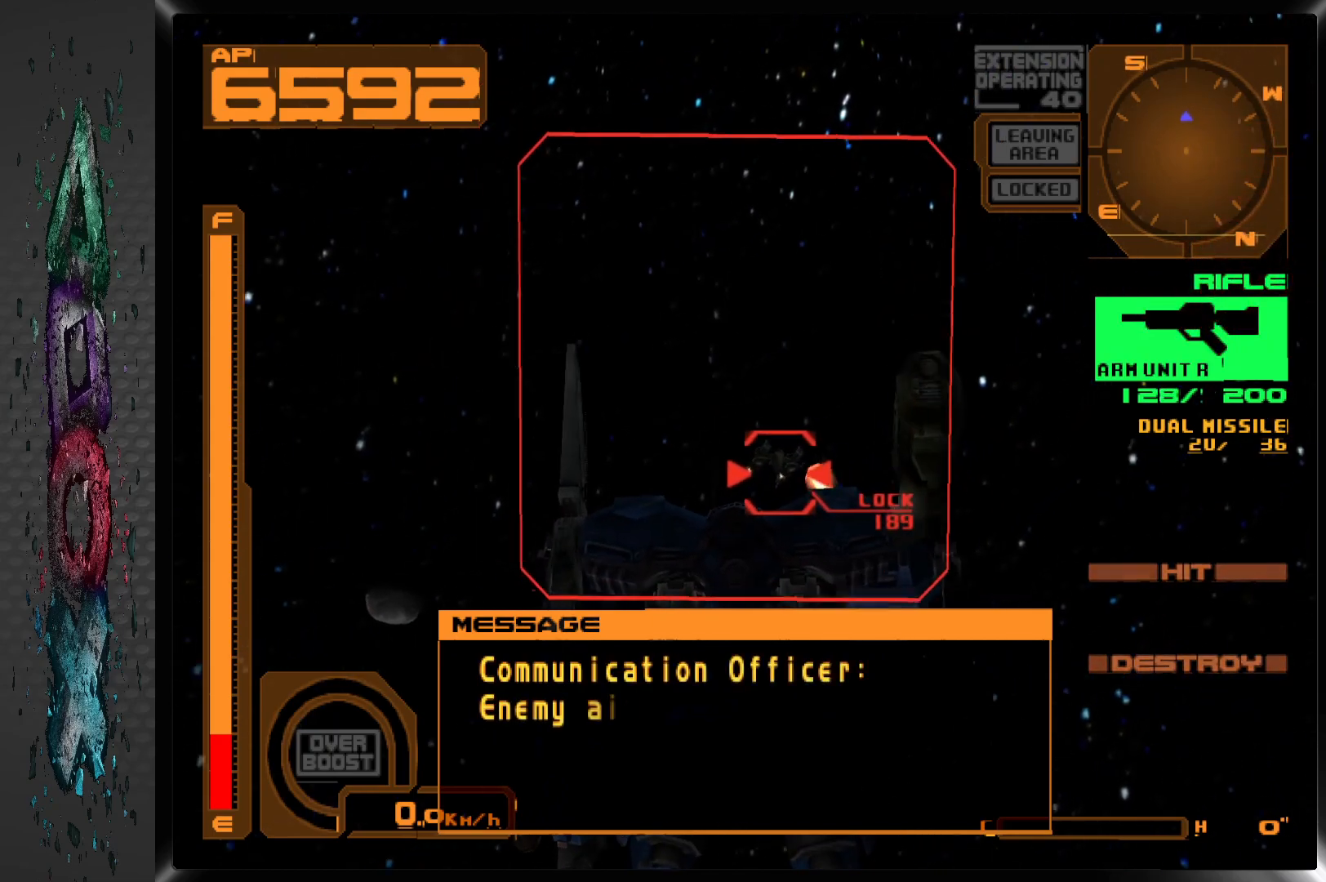
{"buttons": ["SQUARE", "DPAD_RIGHT"], "left_stick": "center", "right_stick": "center", "events": [[217, "DPAD_RIGHT", "down"], [350, "DPAD_RIGHT", "up"], [483, "DPAD_RIGHT", "down"]]}
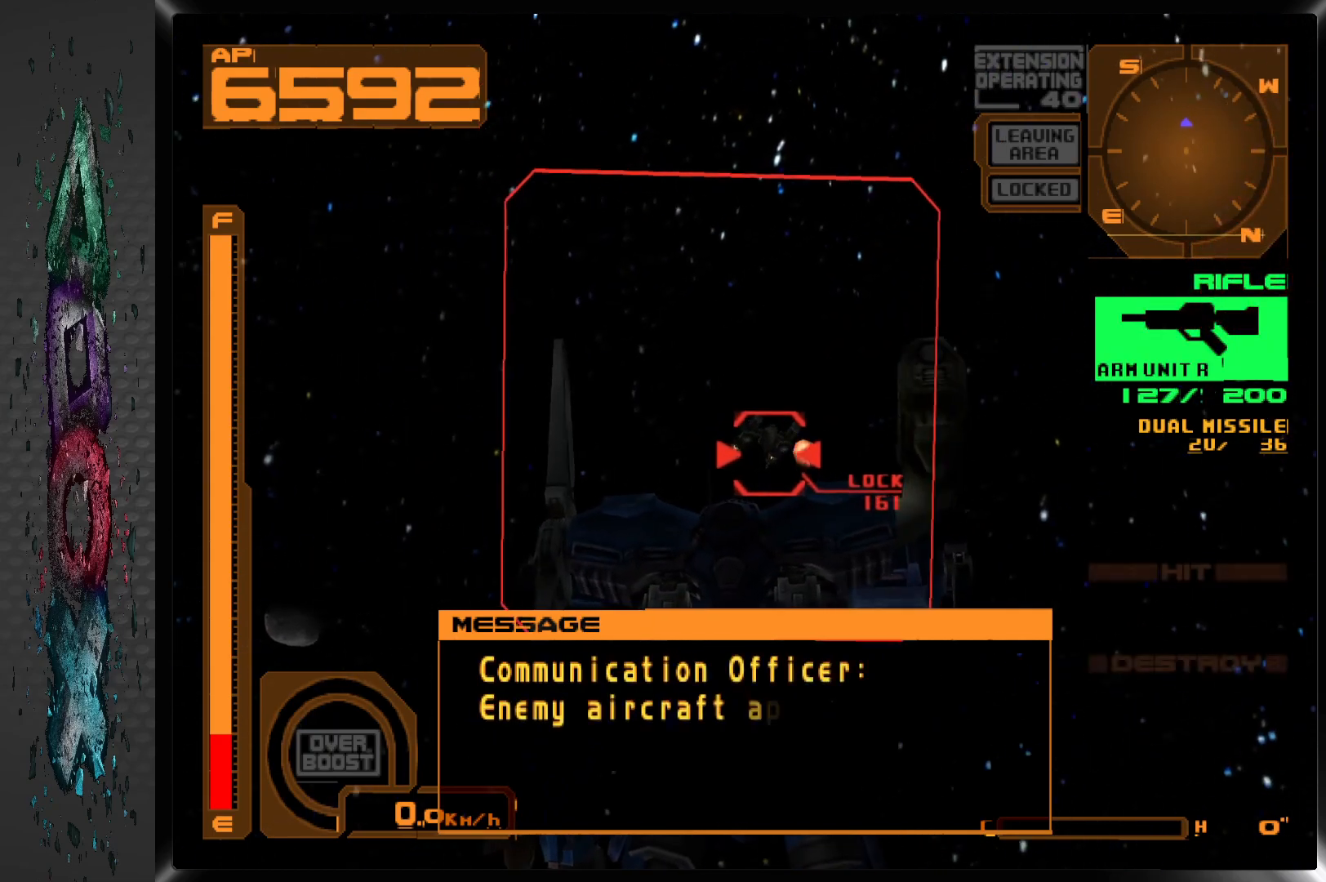
{"buttons": ["SQUARE", "DPAD_RIGHT"], "left_stick": "center", "right_stick": "center", "events": [[100, "DPAD_RIGHT", "up"], [183, "DPAD_RIGHT", "down"], [300, "DPAD_RIGHT", "up"], [383, "DPAD_RIGHT", "down"]]}
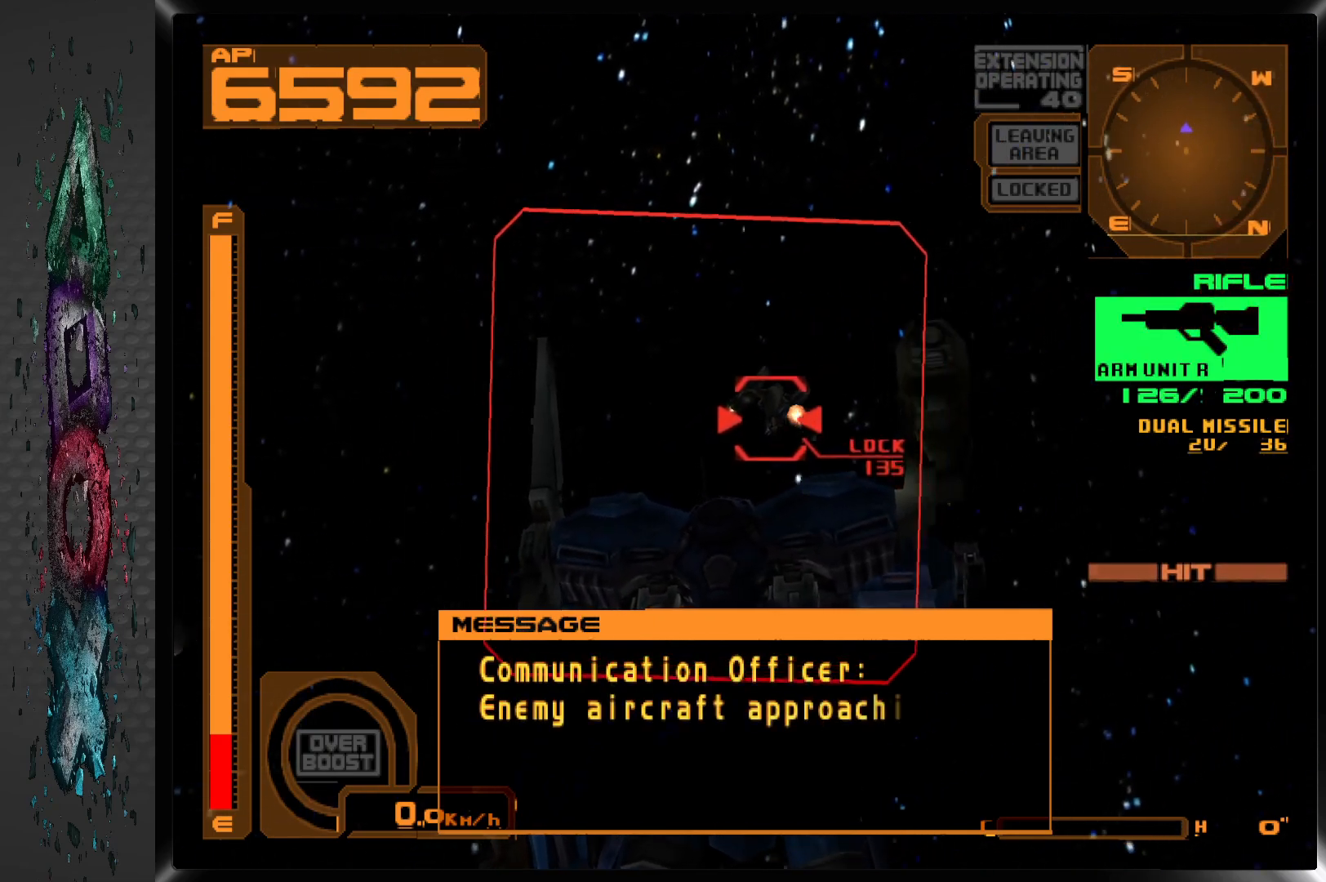
{"buttons": ["SQUARE", "L2", "DPAD_RIGHT"], "left_stick": "center", "right_stick": "center", "events": [[83, "DPAD_RIGHT", "up"], [183, "DPAD_RIGHT", "down"], [383, "L2", "down"]]}
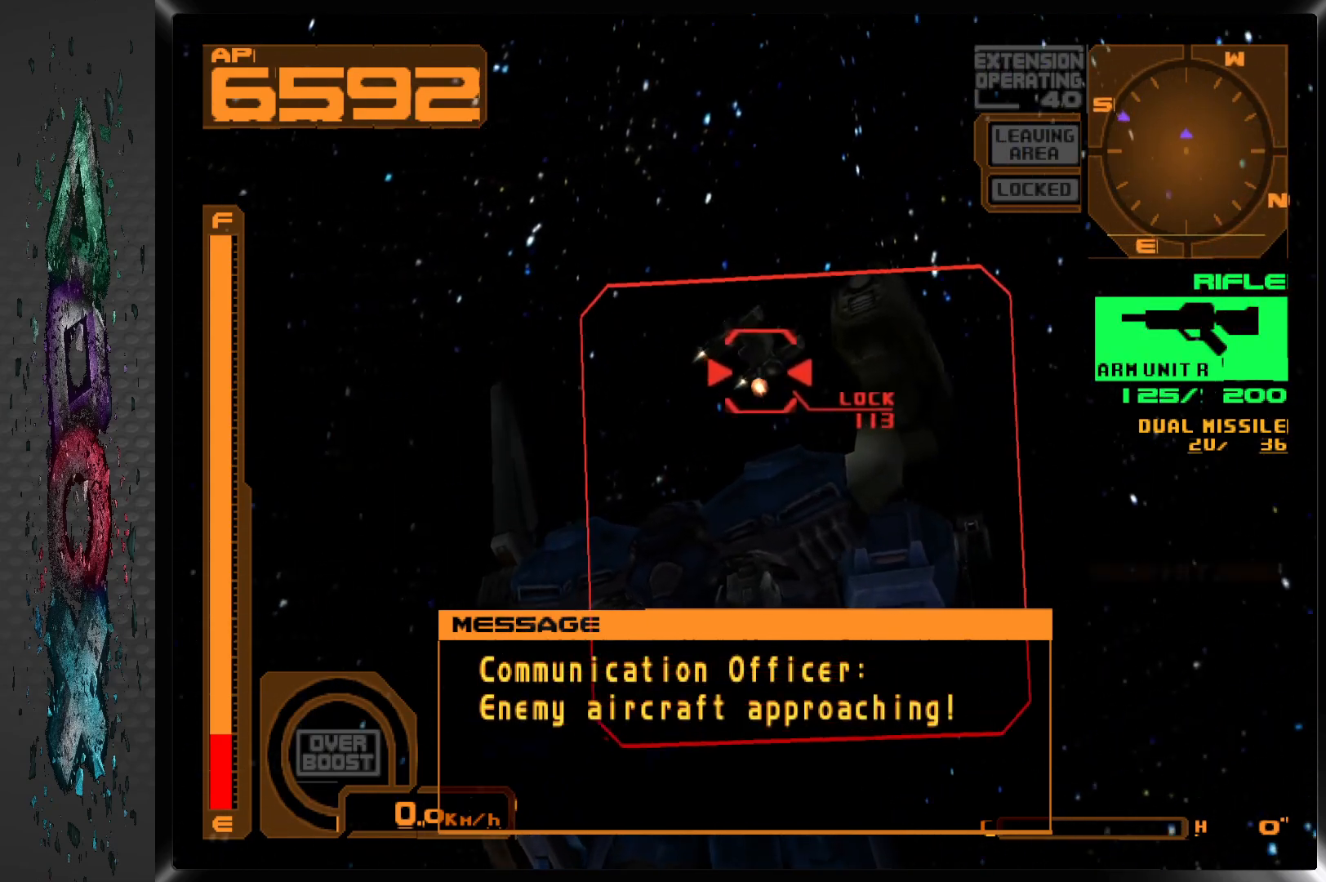
{"buttons": ["SQUARE"], "left_stick": "center", "right_stick": "center", "events": [[33, "L2", "up"], [117, "L2", "down"], [283, "L2", "up"], [300, "DPAD_RIGHT", "up"]]}
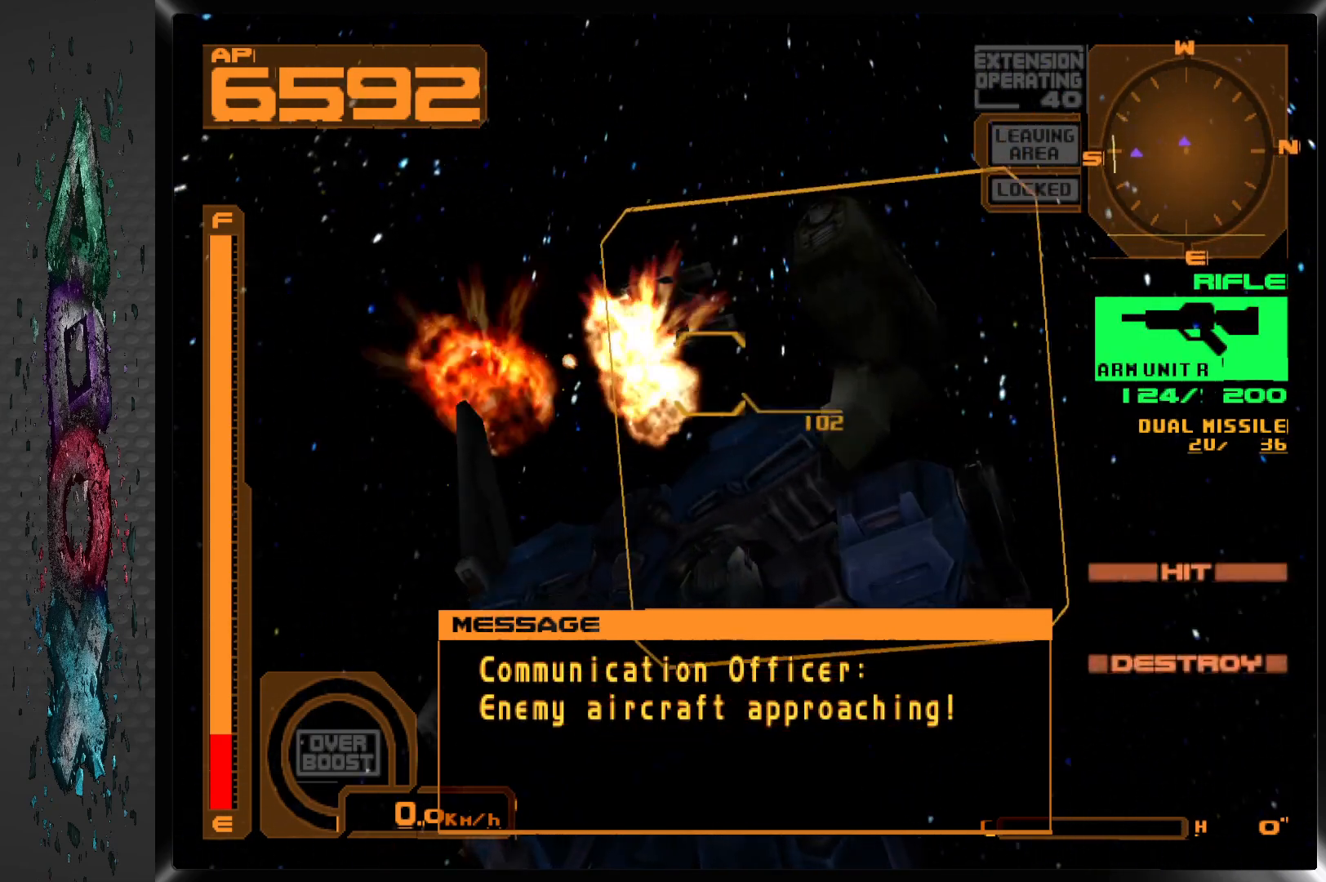
{"buttons": ["R2", "DPAD_LEFT"], "left_stick": "center", "right_stick": "center", "events": [[117, "SQUARE", "up"], [317, "R2", "down"], [500, "DPAD_LEFT", "down"]]}
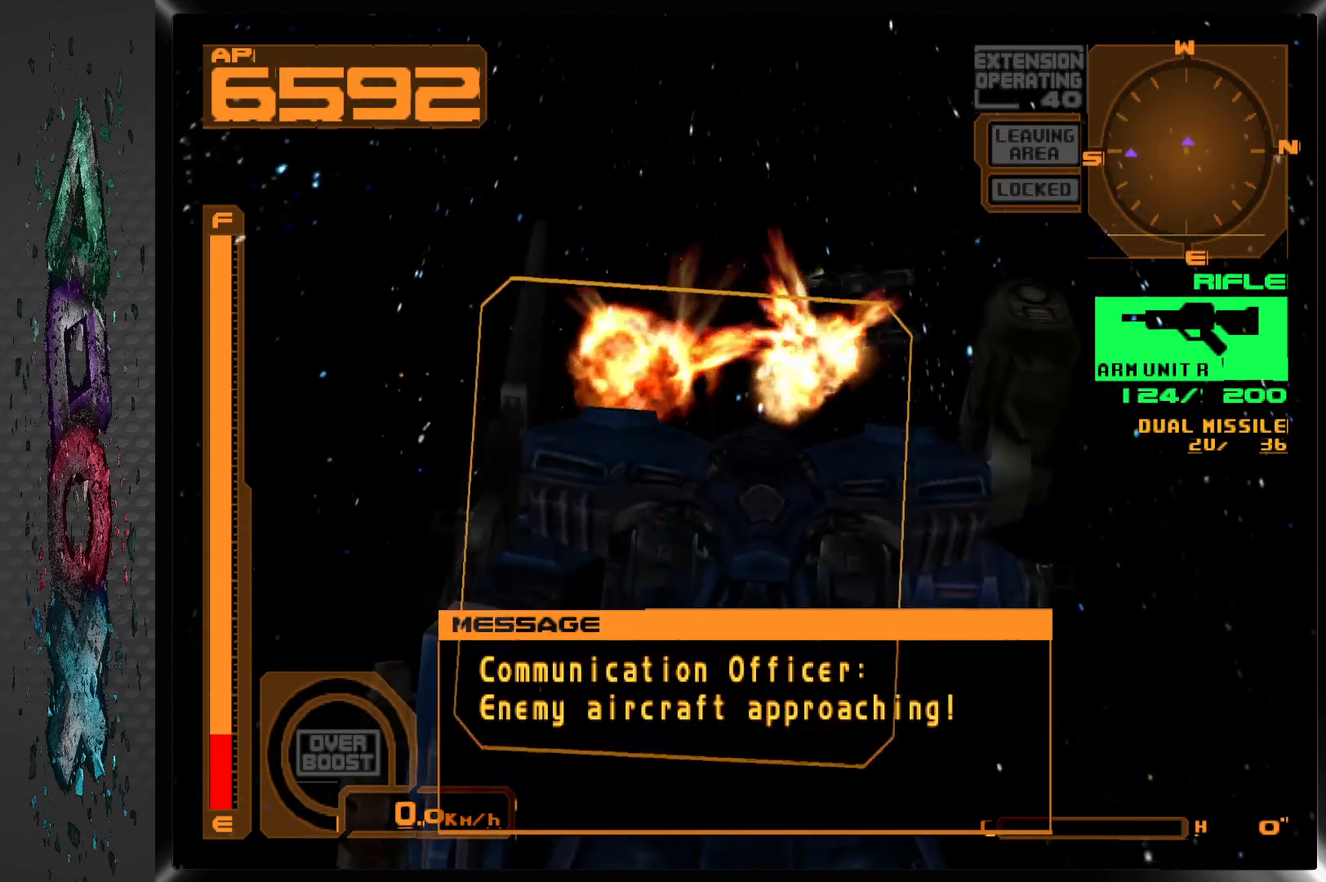
{"buttons": ["DPAD_LEFT"], "left_stick": "center", "right_stick": "center", "events": [[50, "R2", "up"], [183, "R2", "down"], [333, "R2", "up"]]}
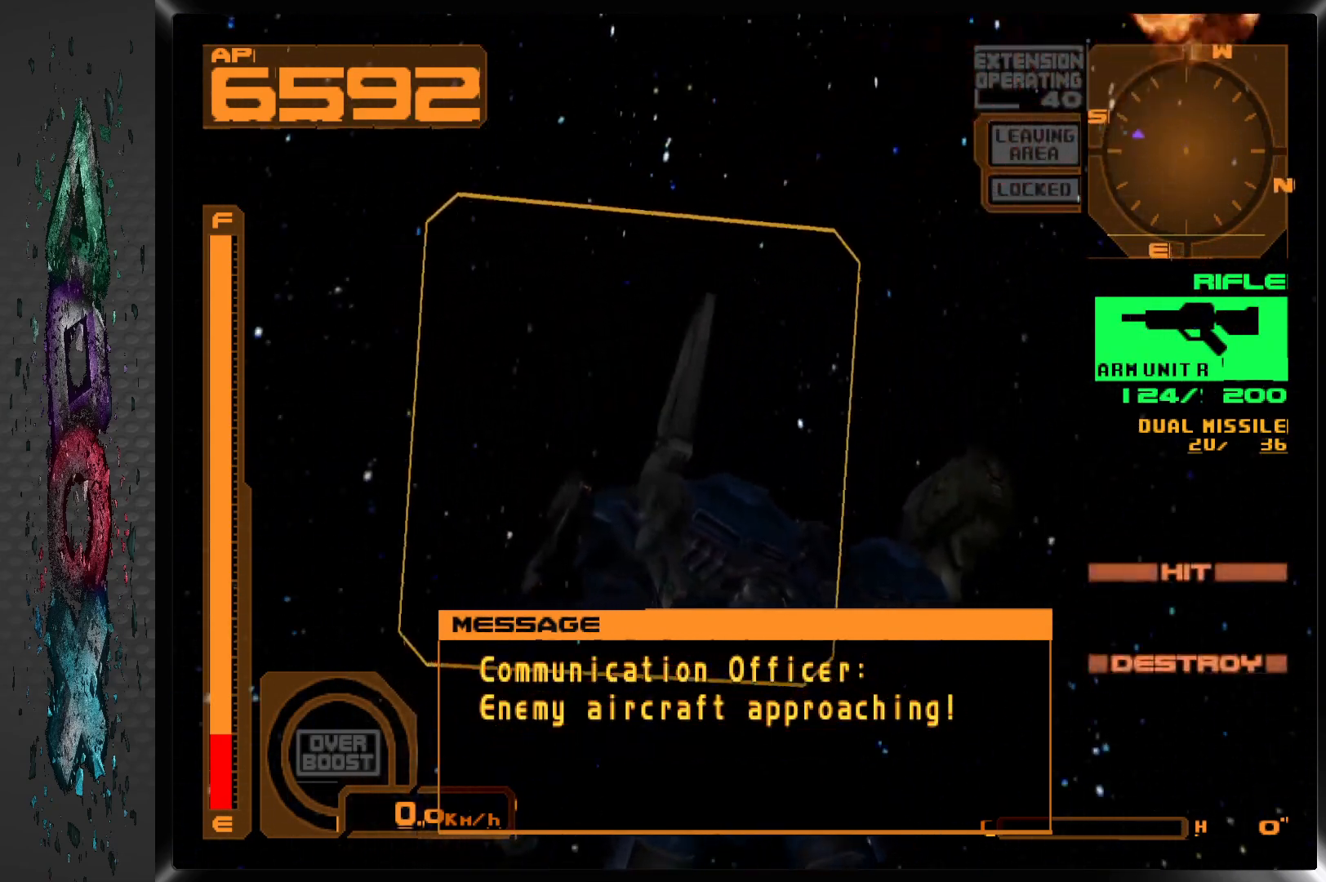
{"buttons": ["DPAD_LEFT"], "left_stick": "center", "right_stick": "center", "events": []}
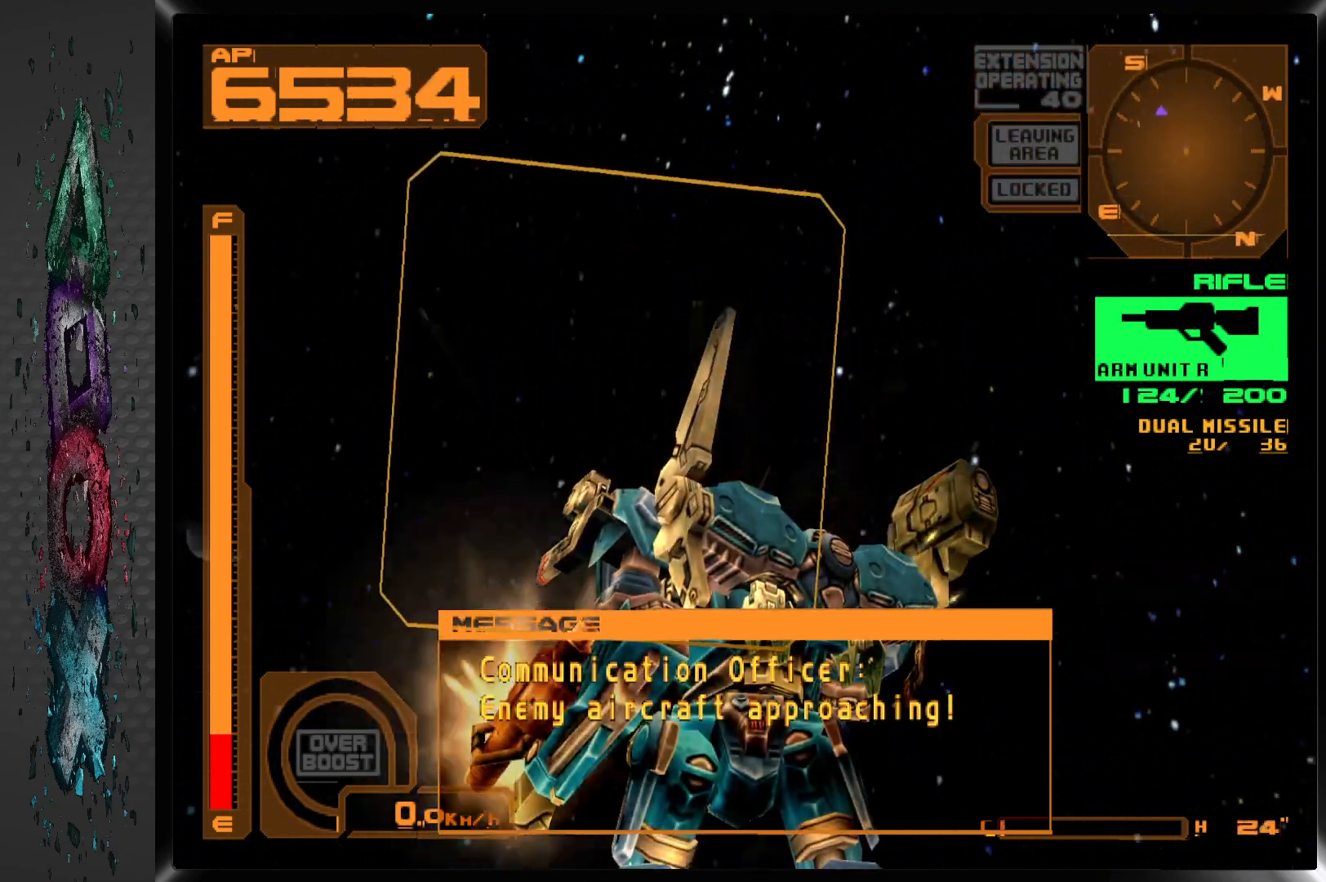
{"buttons": ["DPAD_LEFT"], "left_stick": "center", "right_stick": "center", "events": [[183, "L2", "down"], [283, "L2", "up"]]}
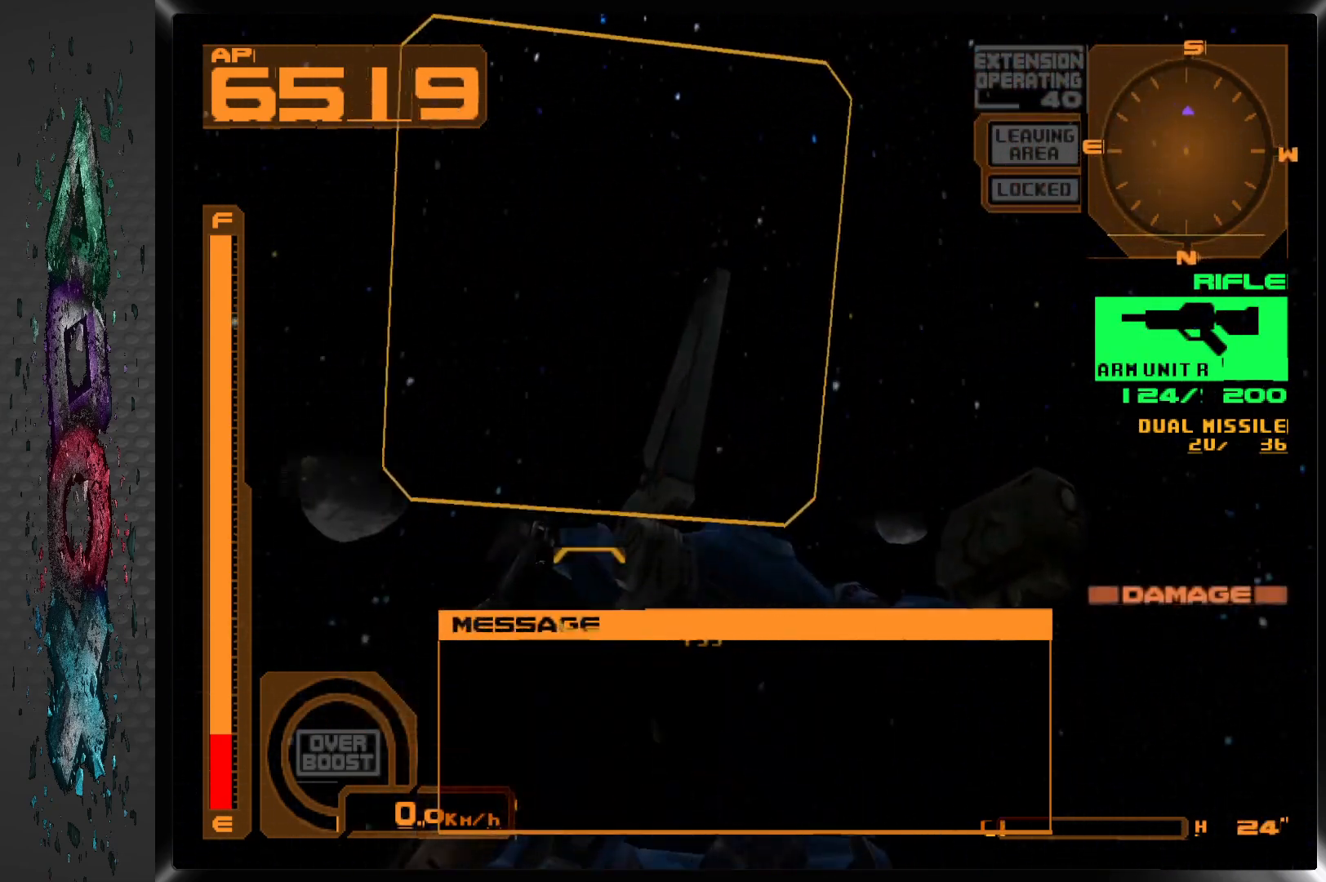
{"buttons": ["R2", "DPAD_RIGHT"], "left_stick": "center", "right_stick": "center", "events": [[250, "DPAD_LEFT", "up"], [383, "R2", "down"], [450, "DPAD_RIGHT", "down"]]}
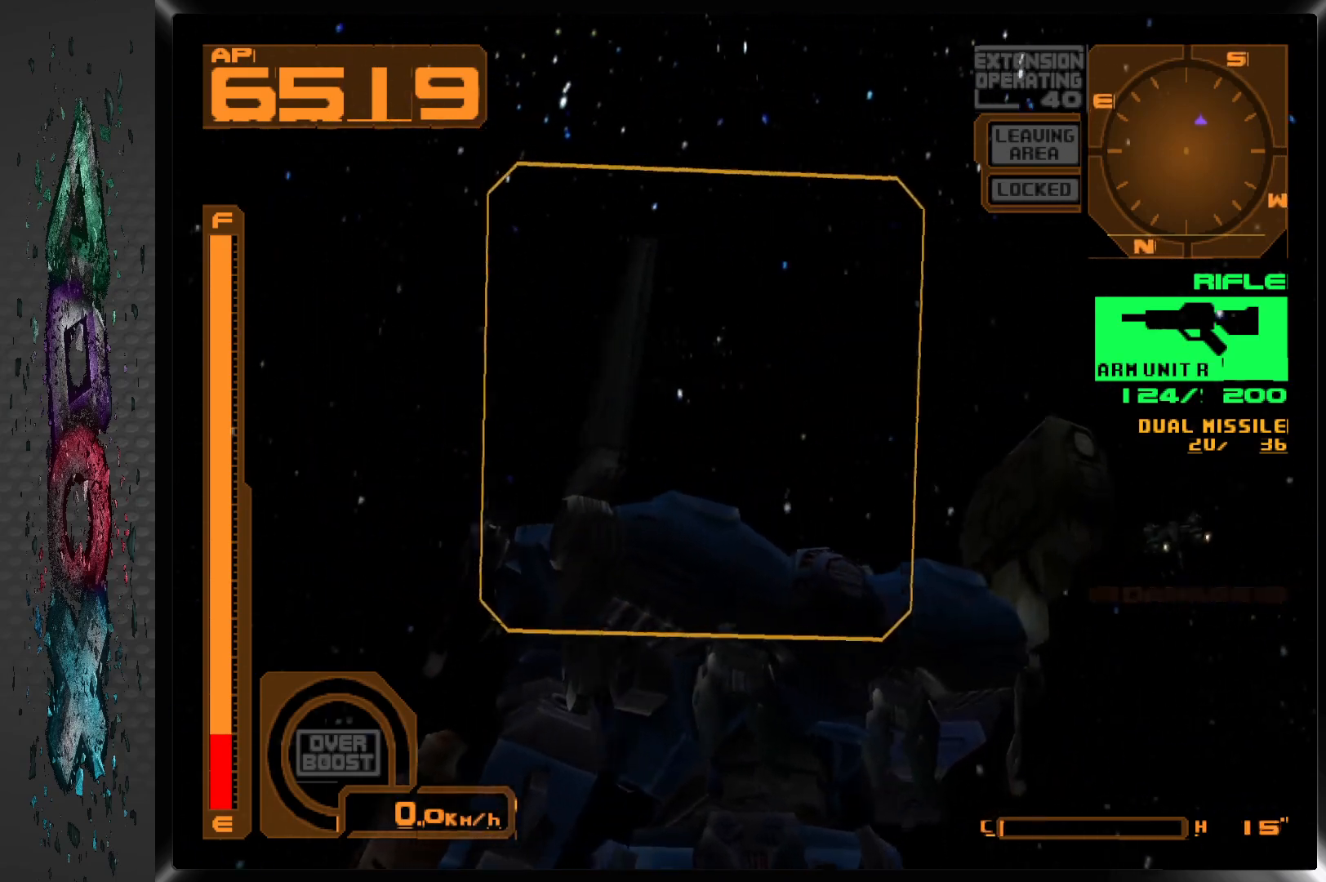
{"buttons": ["SQUARE"], "left_stick": "center", "right_stick": "center", "events": [[67, "R2", "up"], [283, "SQUARE", "down"], [333, "DPAD_RIGHT", "up"]]}
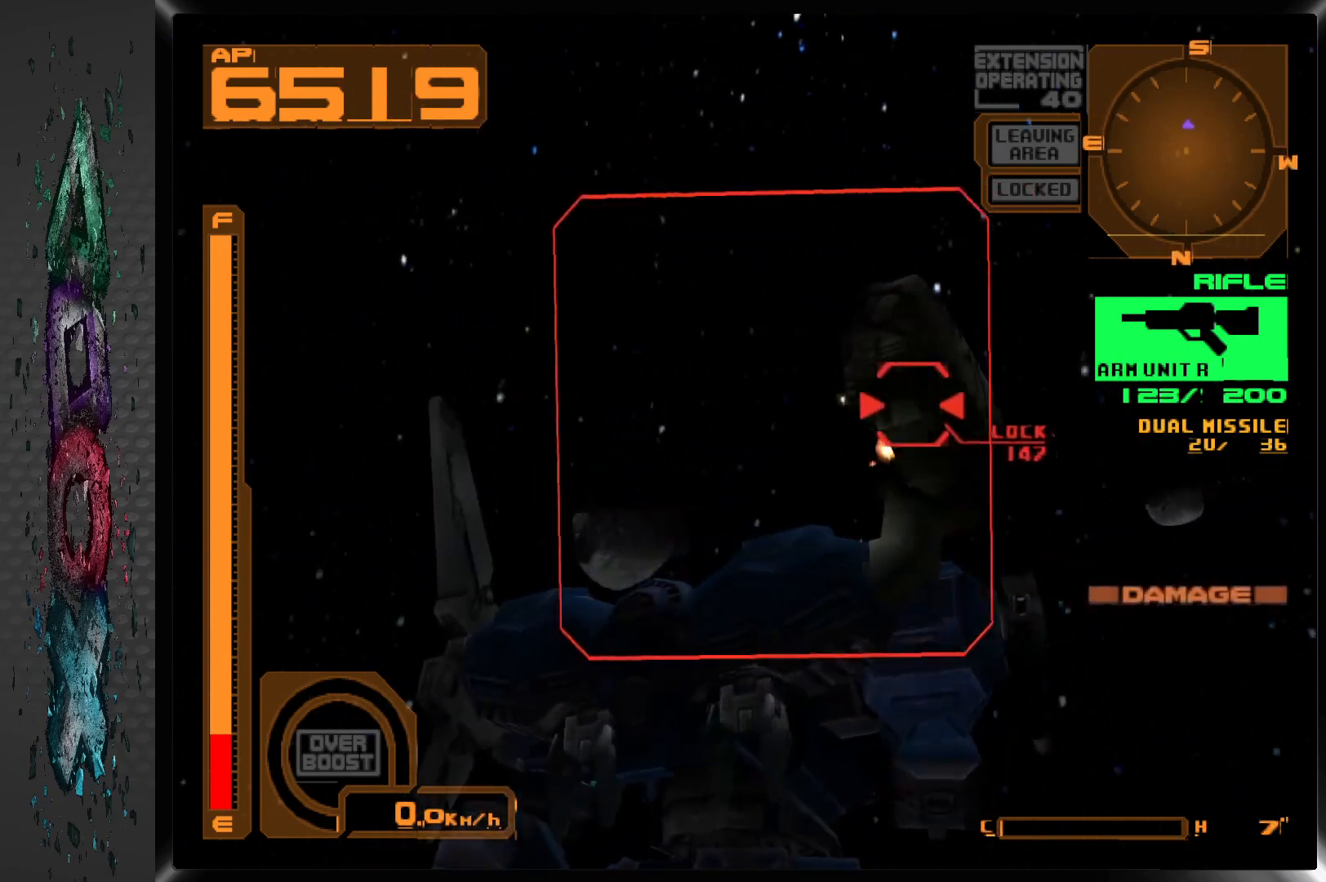
{"buttons": ["SQUARE", "L2"], "left_stick": "center", "right_stick": "center", "events": [[33, "L2", "down"], [200, "L2", "up"], [400, "L2", "down"]]}
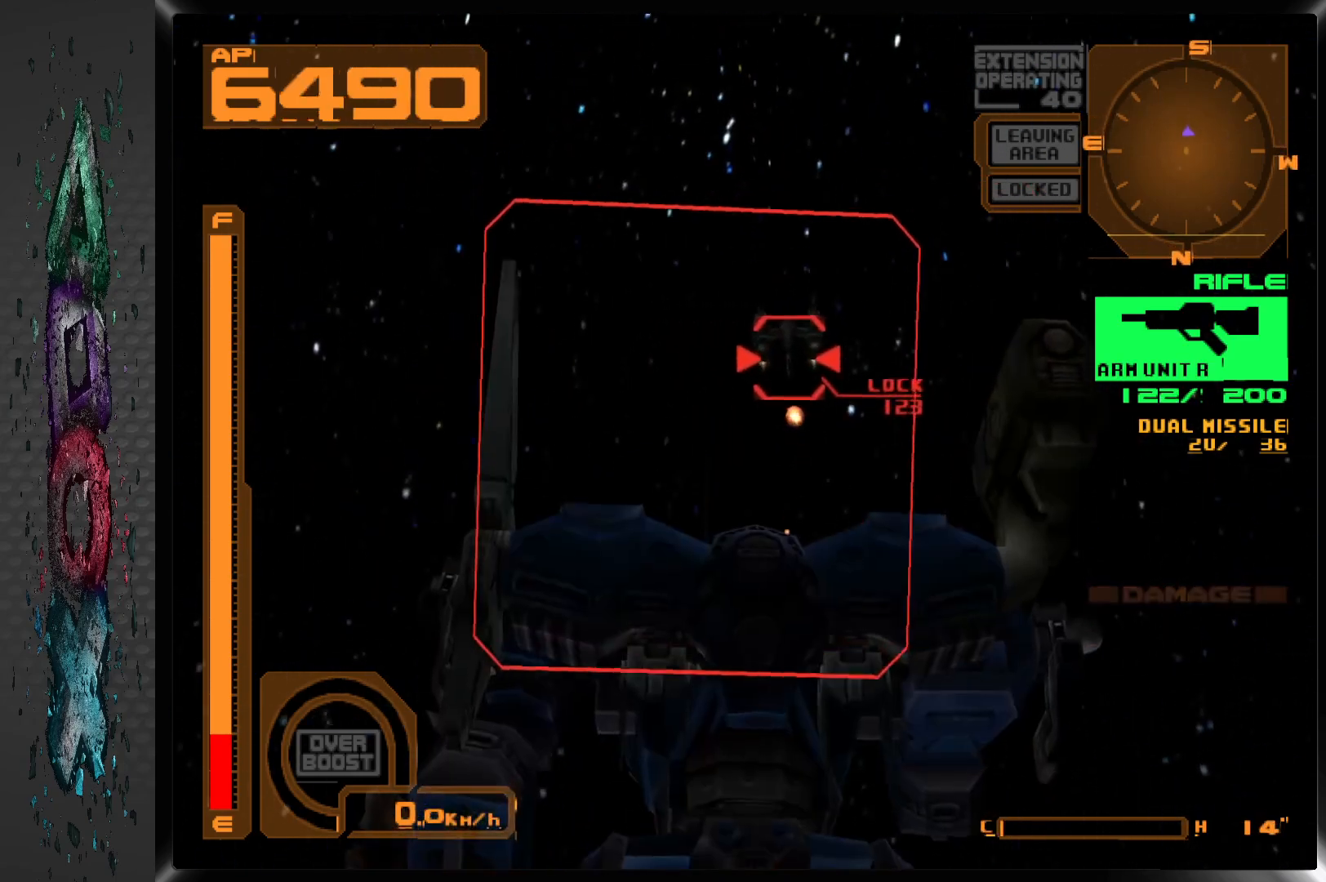
{"buttons": ["SQUARE", "L2"], "left_stick": "center", "right_stick": "center", "events": []}
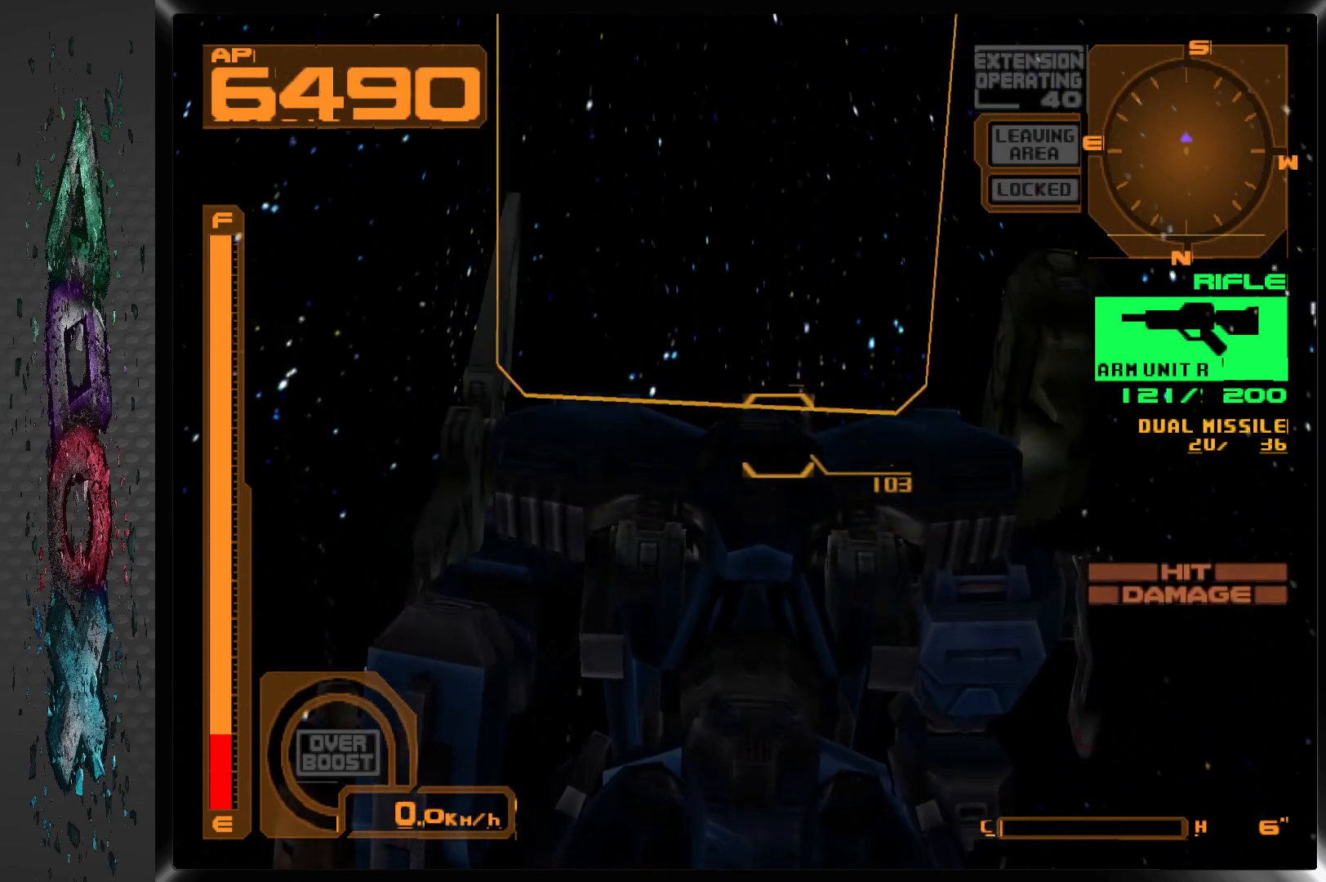
{"buttons": ["SQUARE", "L2"], "left_stick": "center", "right_stick": "center", "events": [[50, "L2", "up"], [133, "L2", "down"]]}
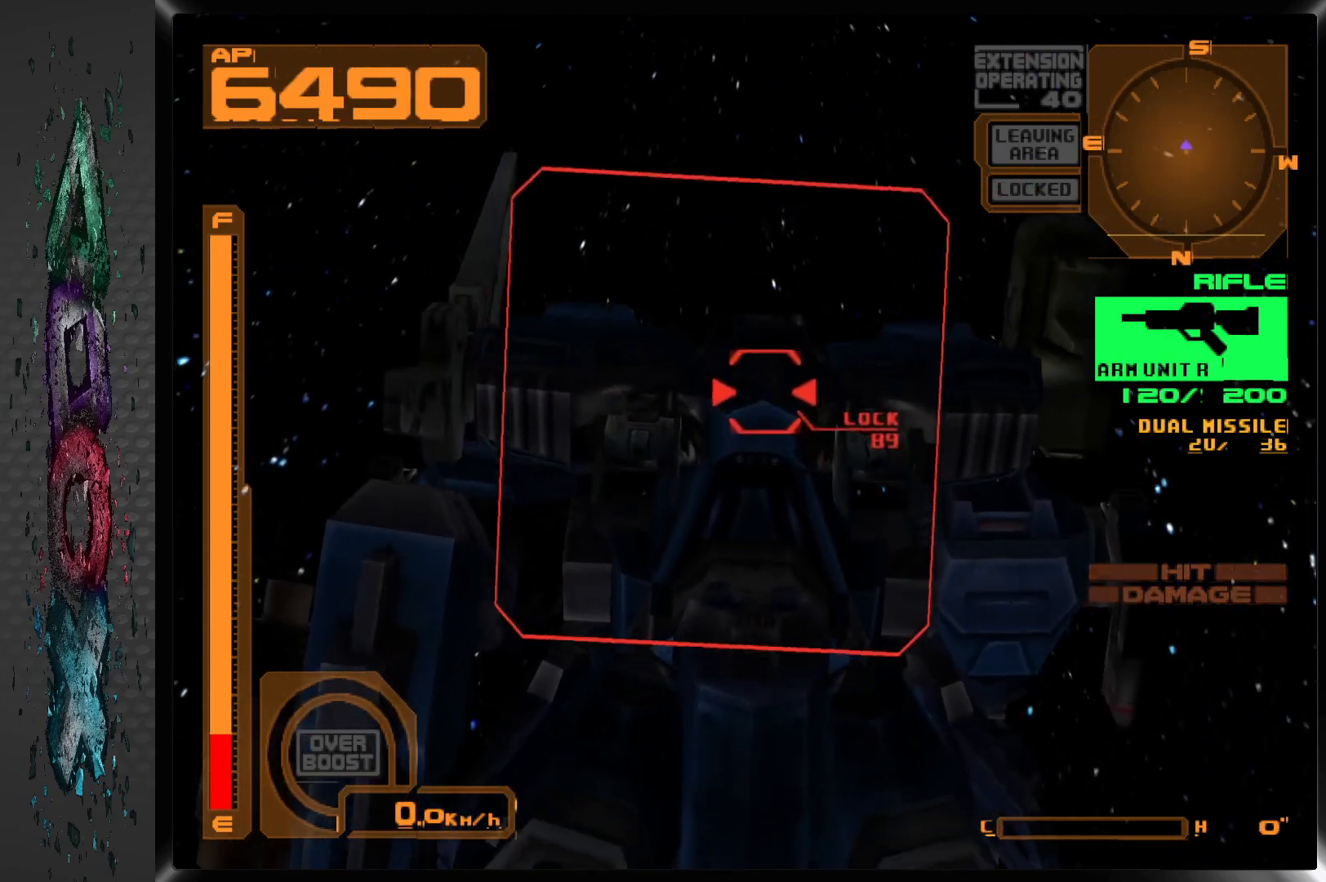
{"buttons": ["DPAD_RIGHT"], "left_stick": "center", "right_stick": "center", "events": [[400, "L2", "up"], [467, "SQUARE", "up"], [500, "DPAD_RIGHT", "down"]]}
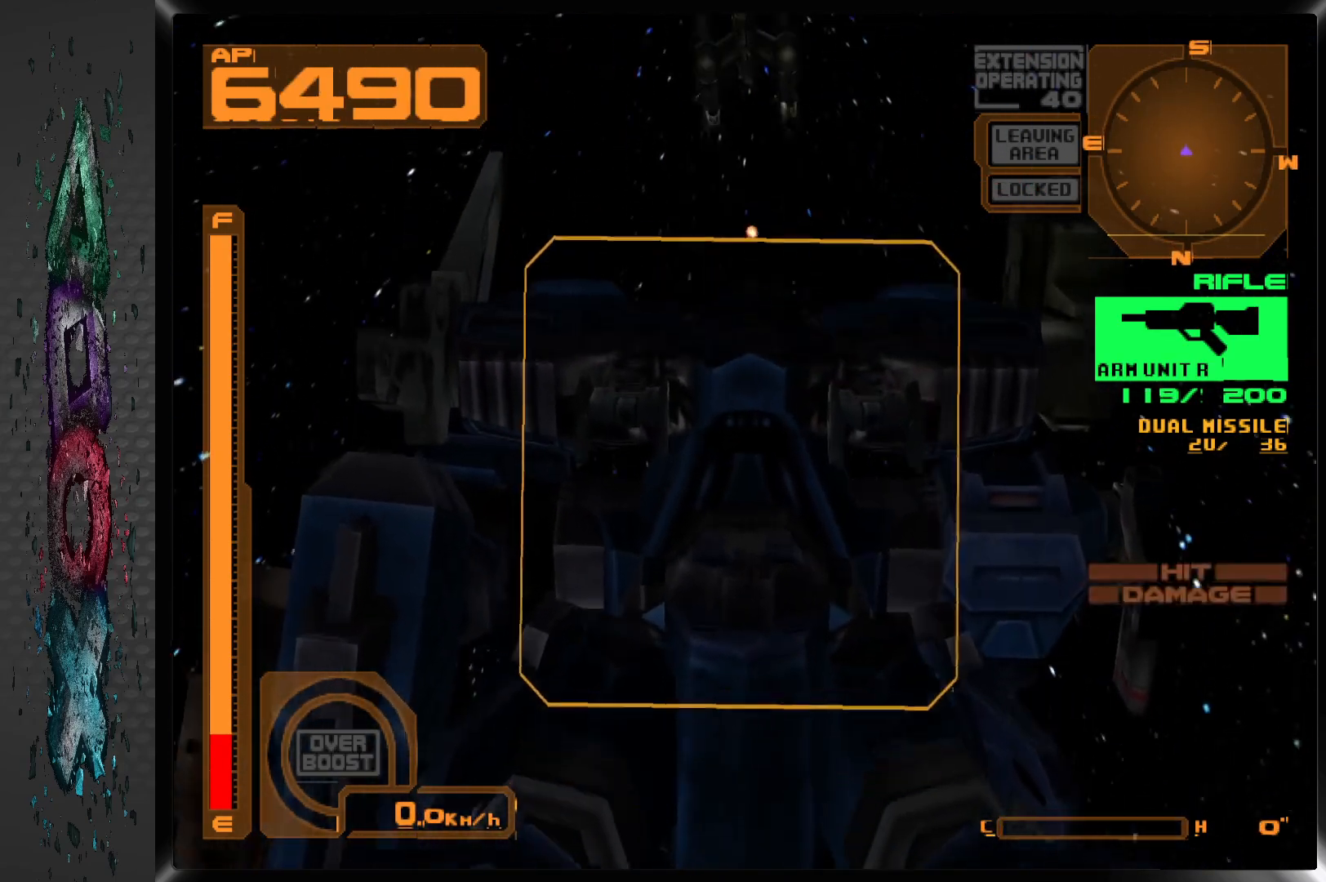
{"buttons": ["DPAD_RIGHT"], "left_stick": "center", "right_stick": "center", "events": []}
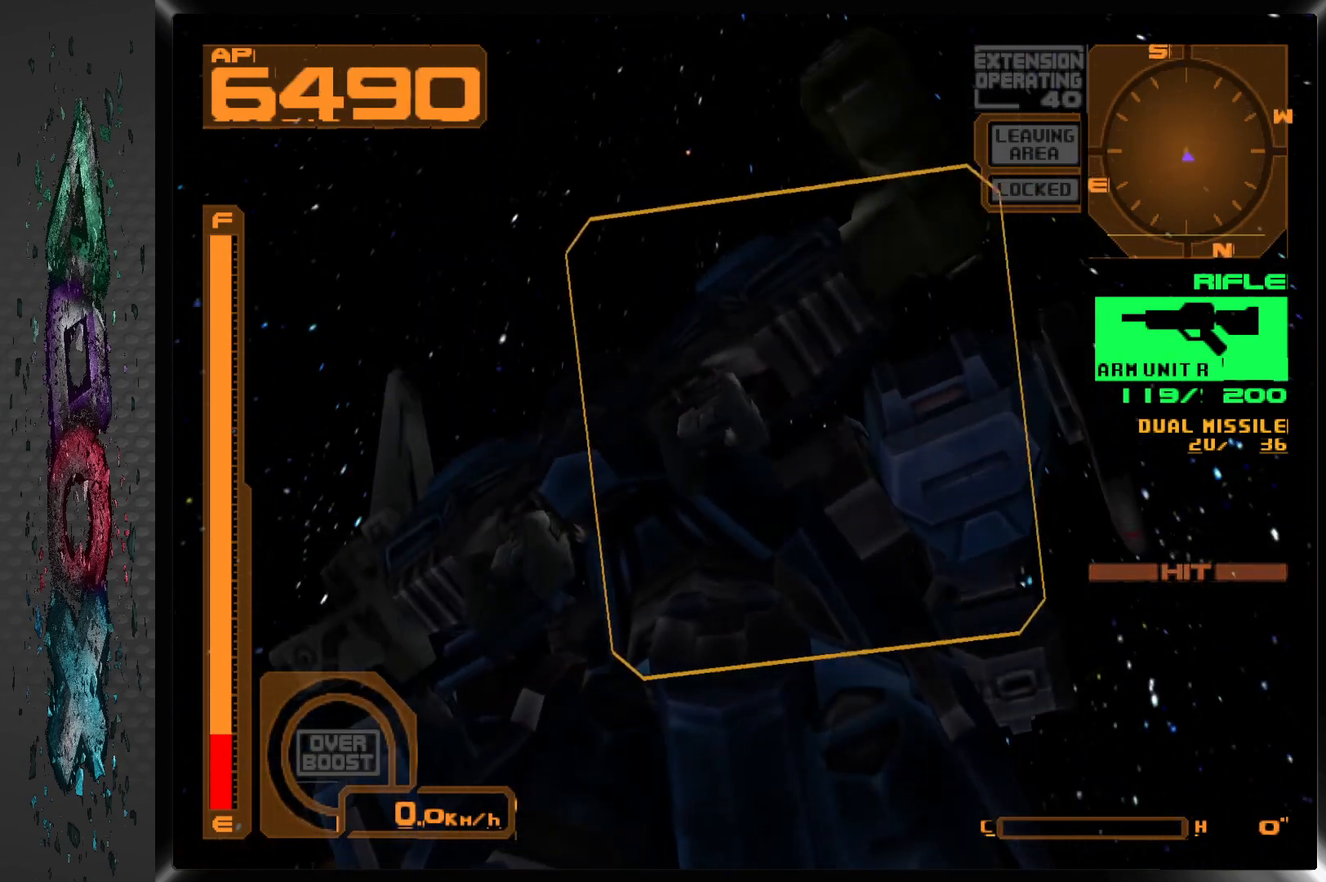
{"buttons": ["R2", "DPAD_RIGHT"], "left_stick": "center", "right_stick": "center", "events": [[433, "R2", "down"]]}
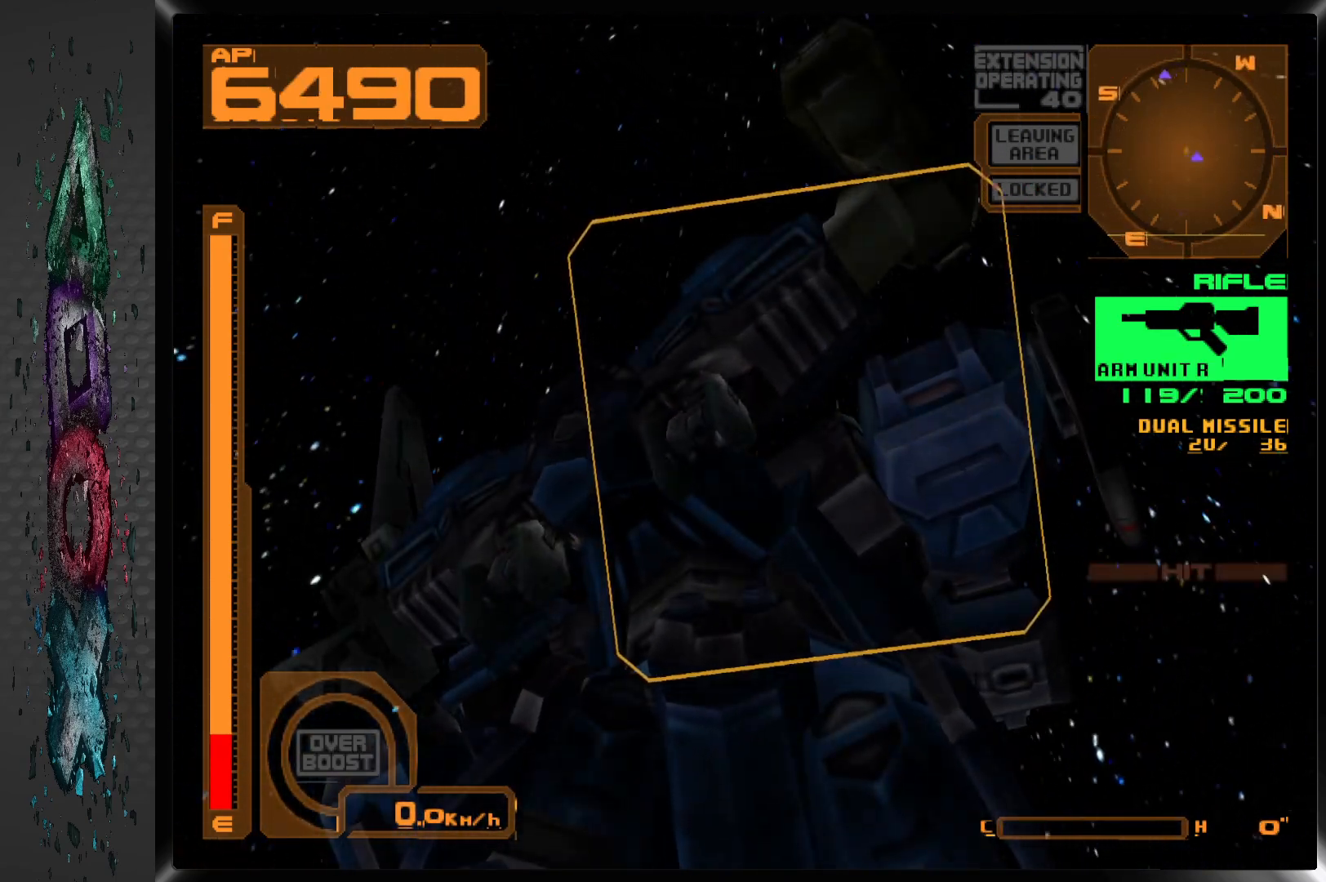
{"buttons": ["DPAD_RIGHT"], "left_stick": "center", "right_stick": "center", "events": [[267, "R2", "up"]]}
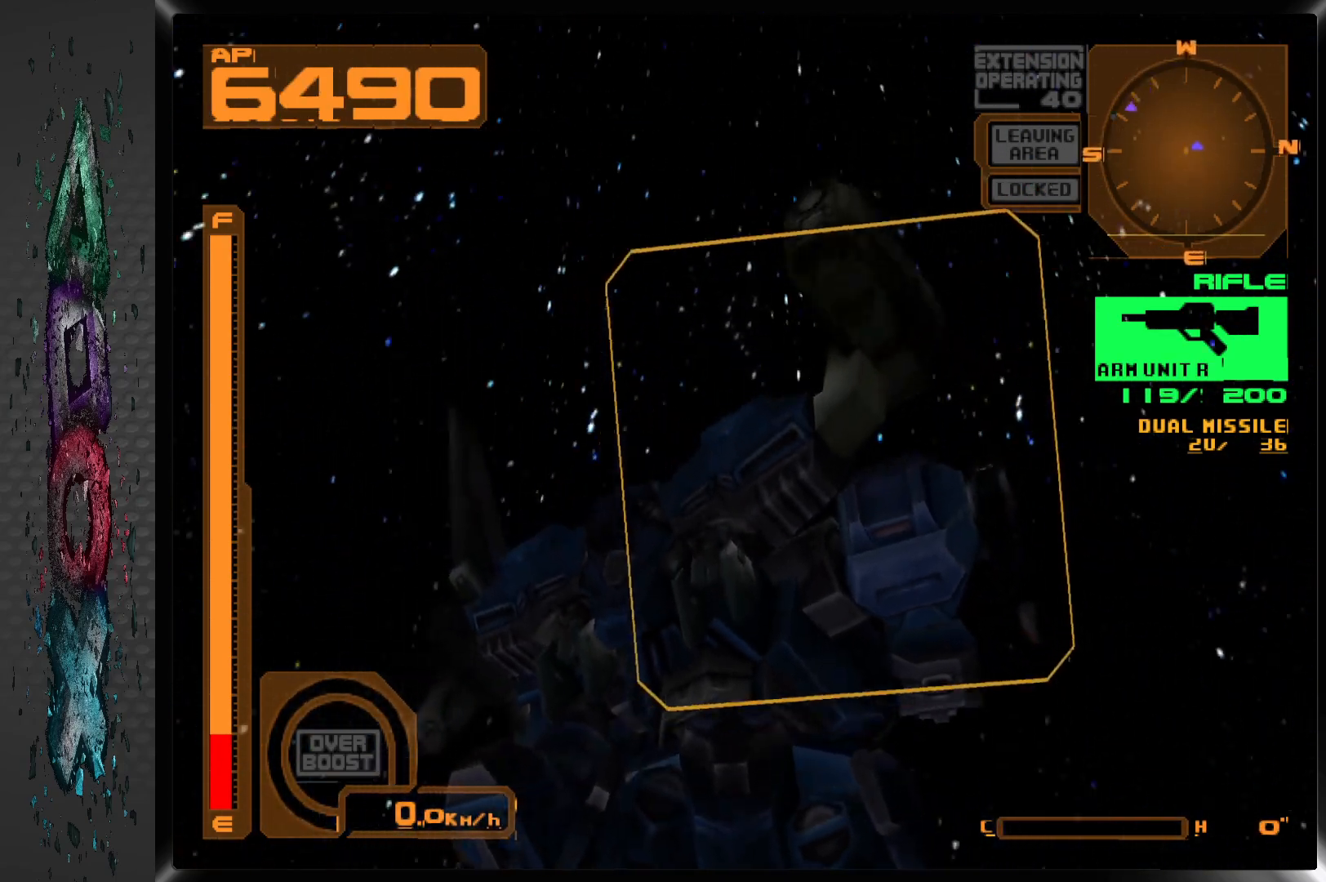
{"buttons": ["DPAD_RIGHT"], "left_stick": "center", "right_stick": "center", "events": []}
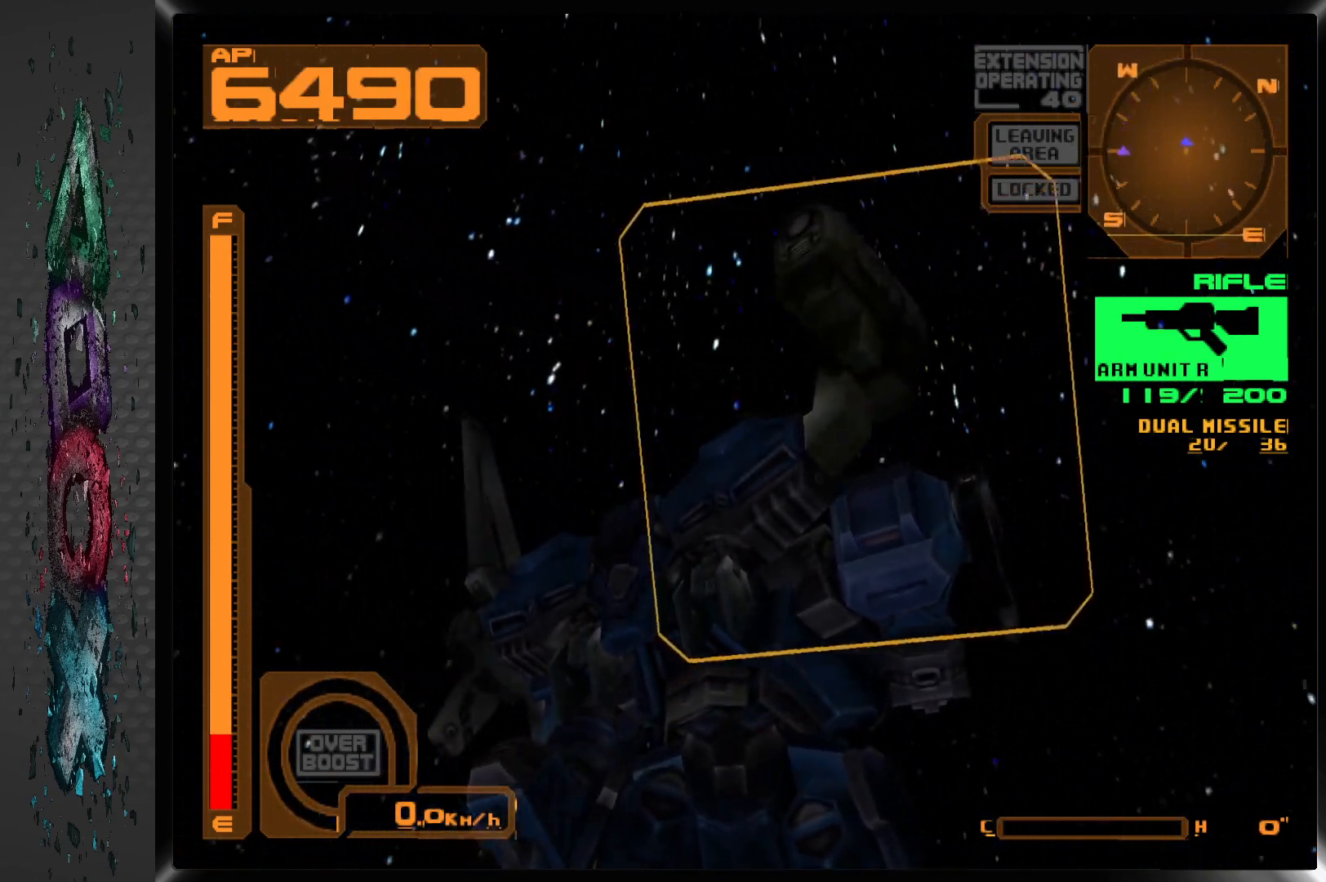
{"buttons": [], "left_stick": "center", "right_stick": "center", "events": [[383, "DPAD_RIGHT", "up"]]}
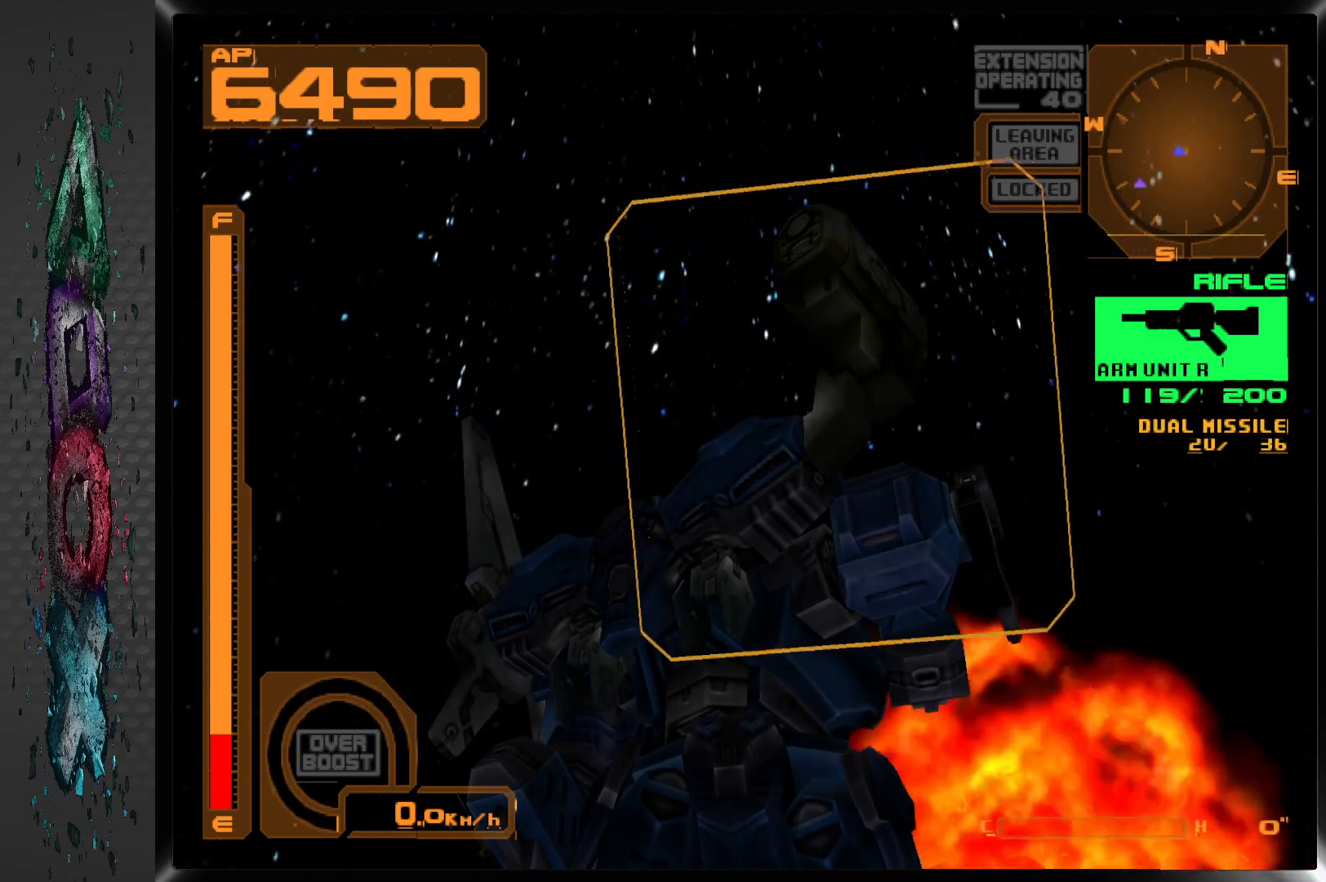
{"buttons": ["DPAD_LEFT"], "left_stick": "center", "right_stick": "center", "events": [[50, "R2", "down"], [350, "R2", "up"], [400, "DPAD_LEFT", "down"]]}
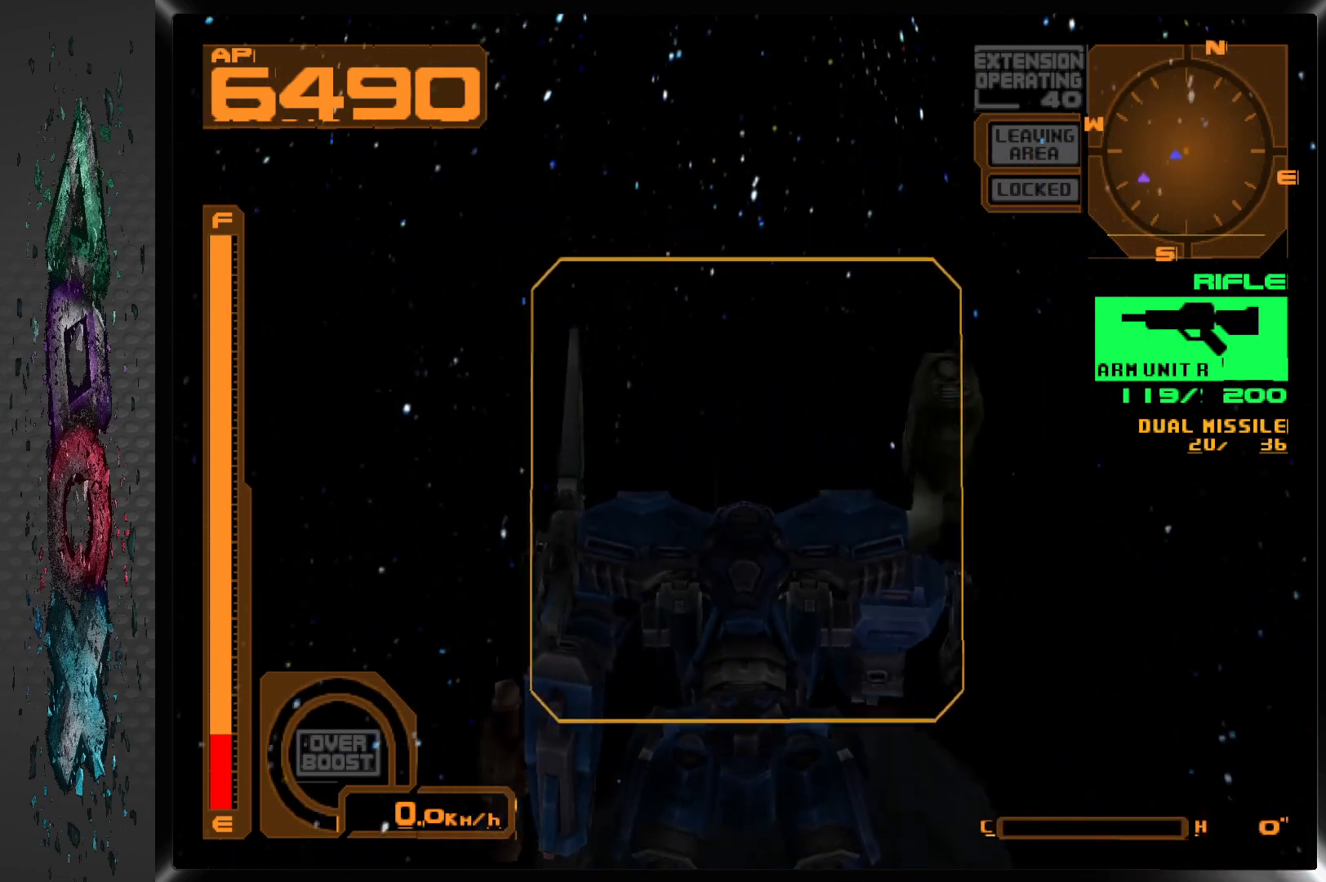
{"buttons": ["DPAD_LEFT"], "left_stick": "center", "right_stick": "center", "events": []}
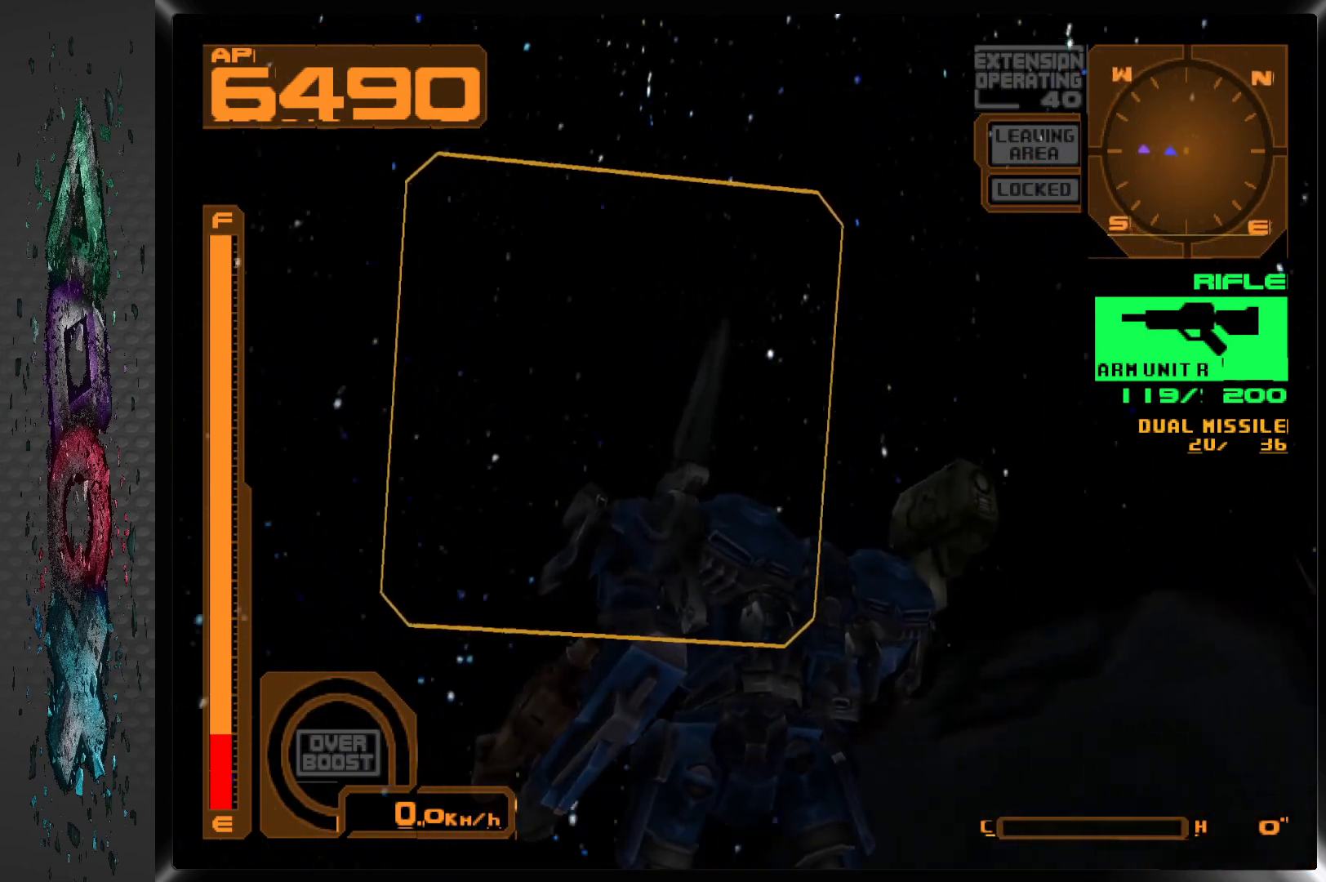
{"buttons": ["L2", "DPAD_LEFT"], "left_stick": "center", "right_stick": "center", "events": [[467, "L2", "down"]]}
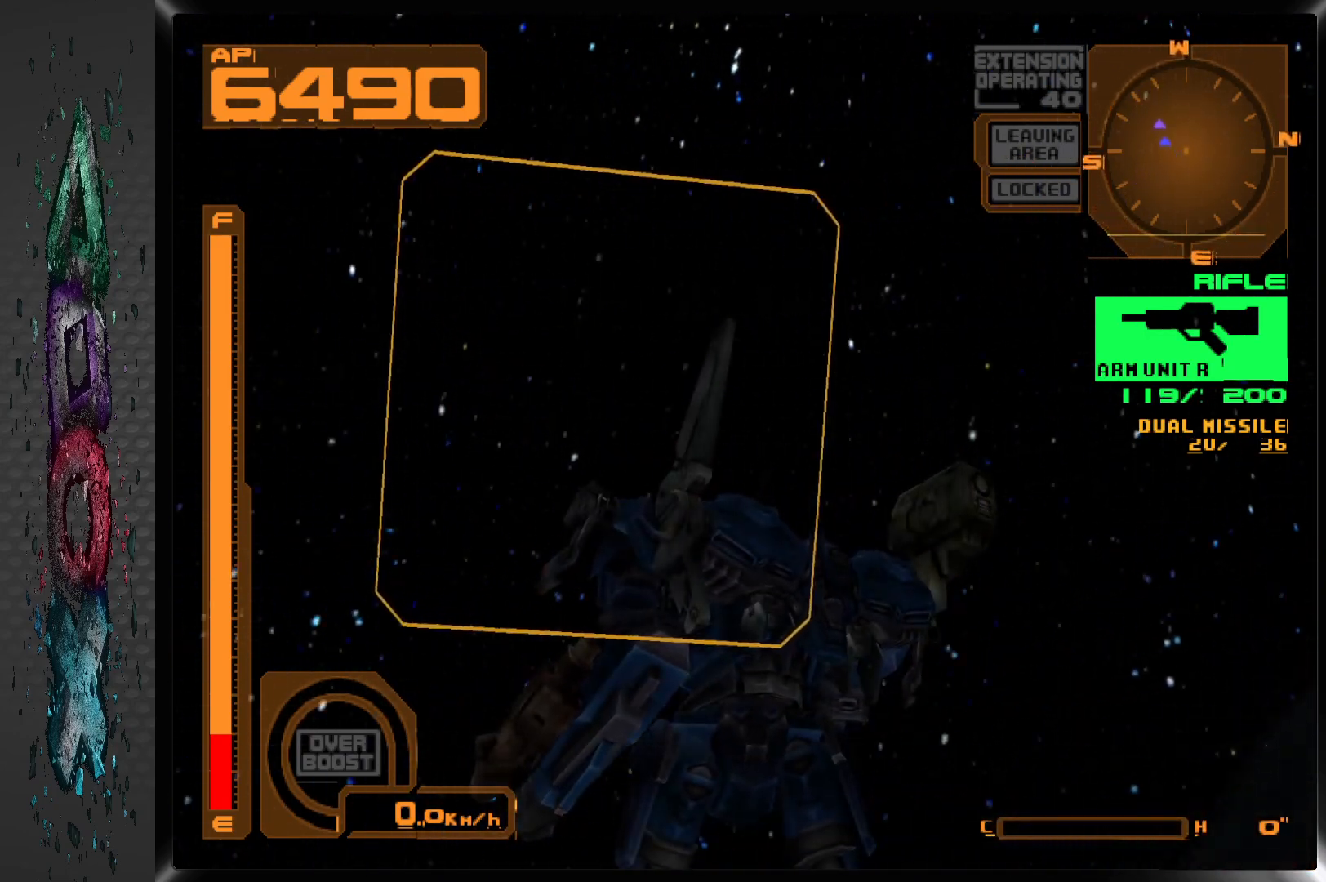
{"buttons": ["DPAD_LEFT"], "left_stick": "center", "right_stick": "center", "events": [[133, "L2", "up"]]}
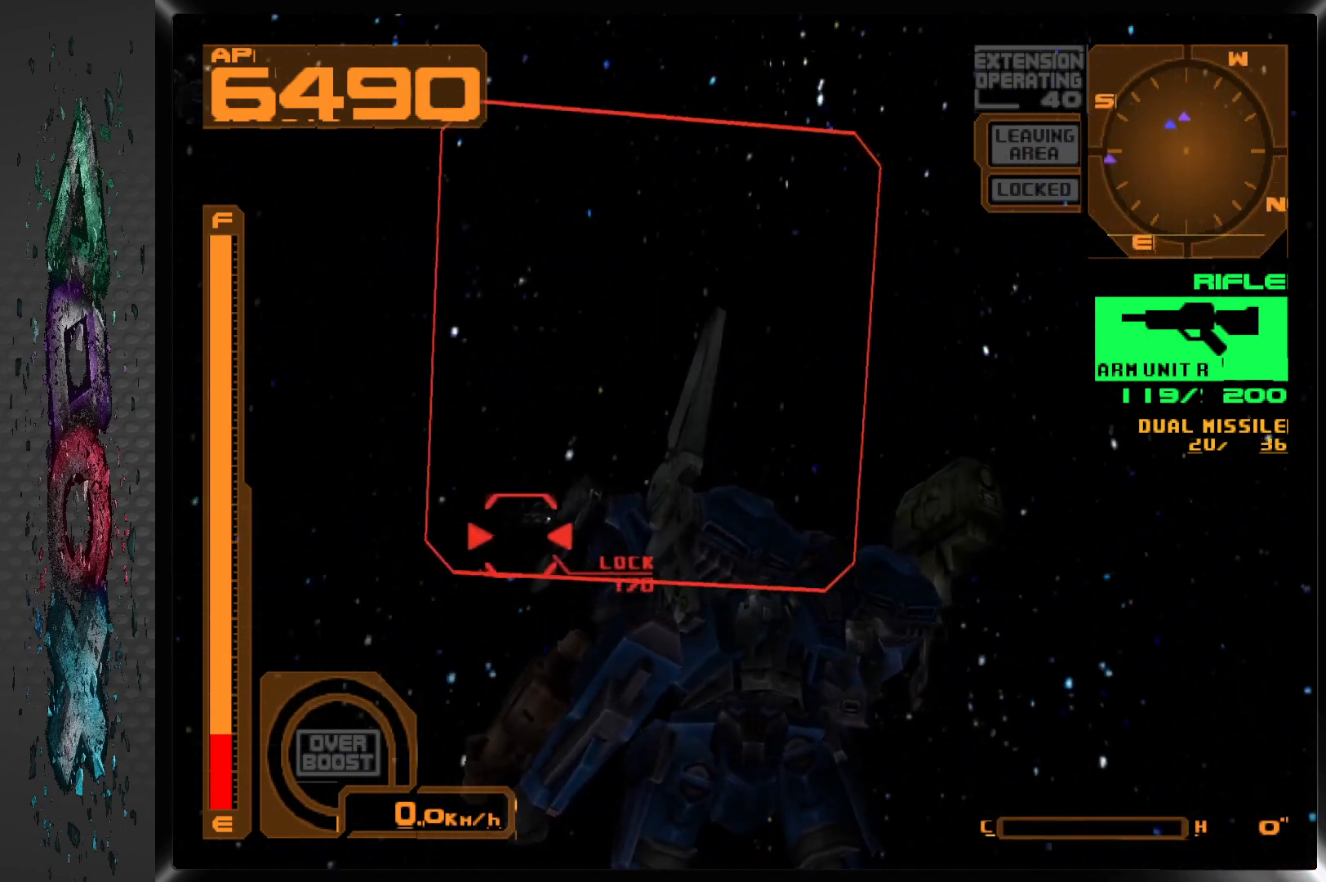
{"buttons": ["DPAD_RIGHT"], "left_stick": "center", "right_stick": "center", "events": [[167, "R2", "down"], [317, "DPAD_LEFT", "up"], [383, "R2", "up"], [433, "DPAD_RIGHT", "down"]]}